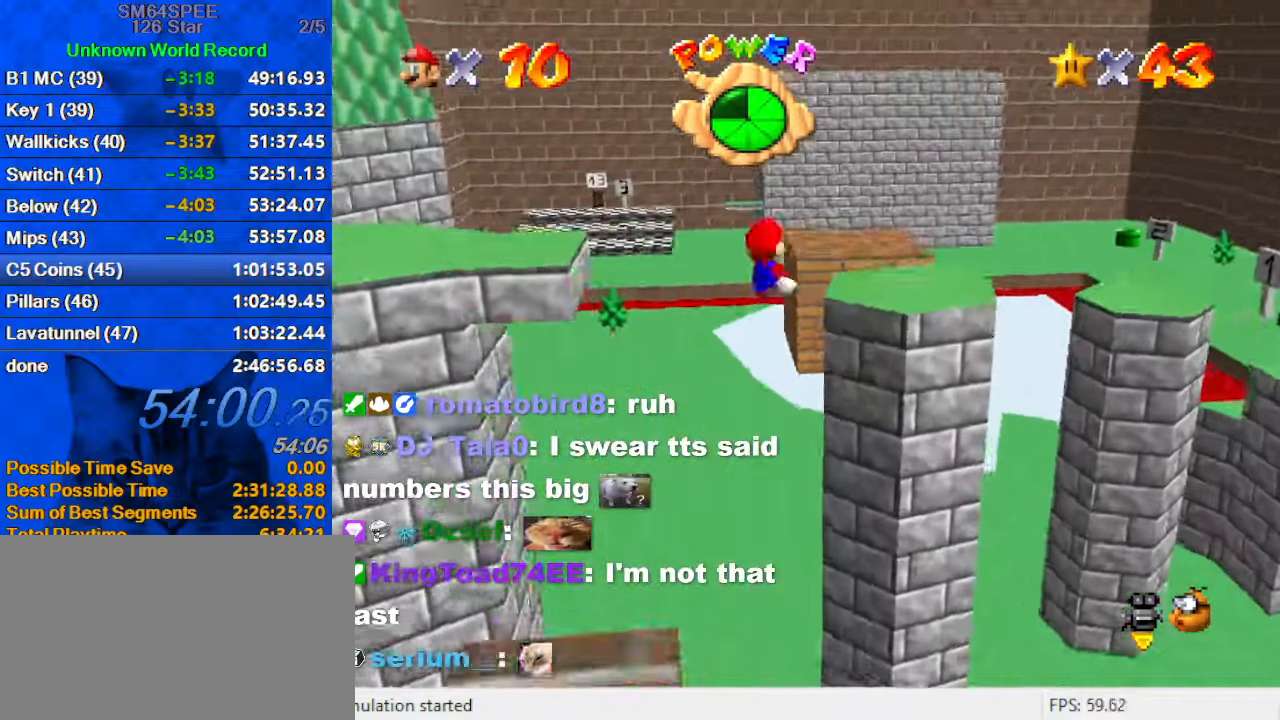
Gameplay with keyboard; each line is a JSON object with the keys held at the frame after it. "events" lists presses ("down") and releases ("up") of "a", "c", "ctrl", "d", "down", "left", "return", "right", "s", "shift", "up", "w", "x" and "y" between this image and that frame as [ms after this image, input, new state], when the widget could be followed in between. No other keys are recorded. Mouse input is not recorded.
{"keys": ["left", "up"], "events": [[67, "shift", "up"], [334, "d", "down"], [467, "d", "up"]]}
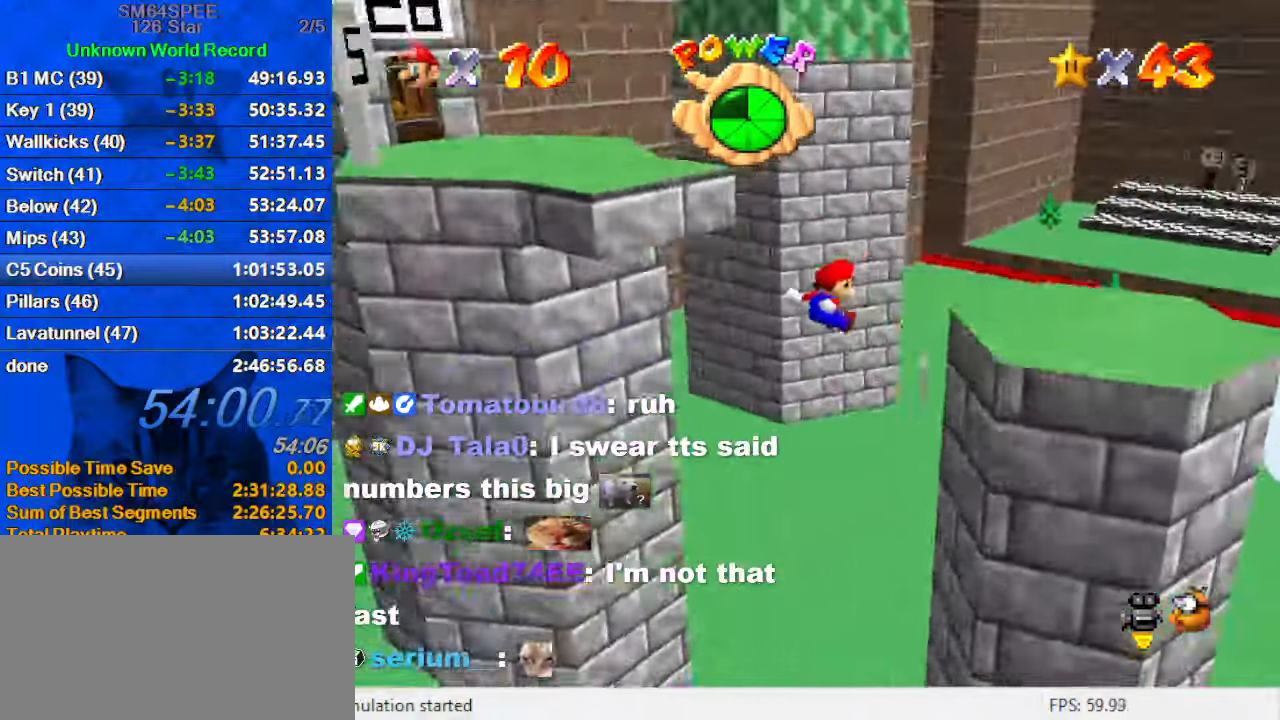
{"keys": ["shift", "up"], "events": [[34, "right", "down"], [200, "right", "up"], [267, "shift", "down"], [500, "left", "up"]]}
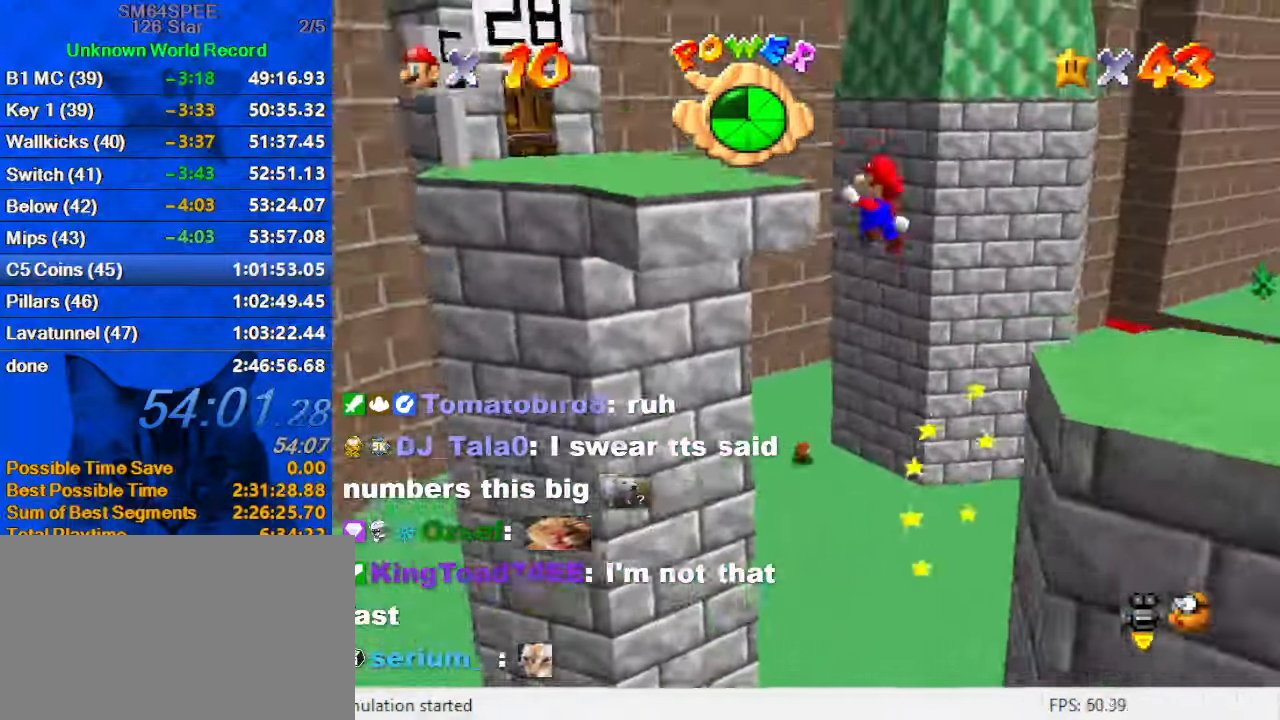
{"keys": ["shift", "up"], "events": [[300, "right", "down"], [367, "right", "up"]]}
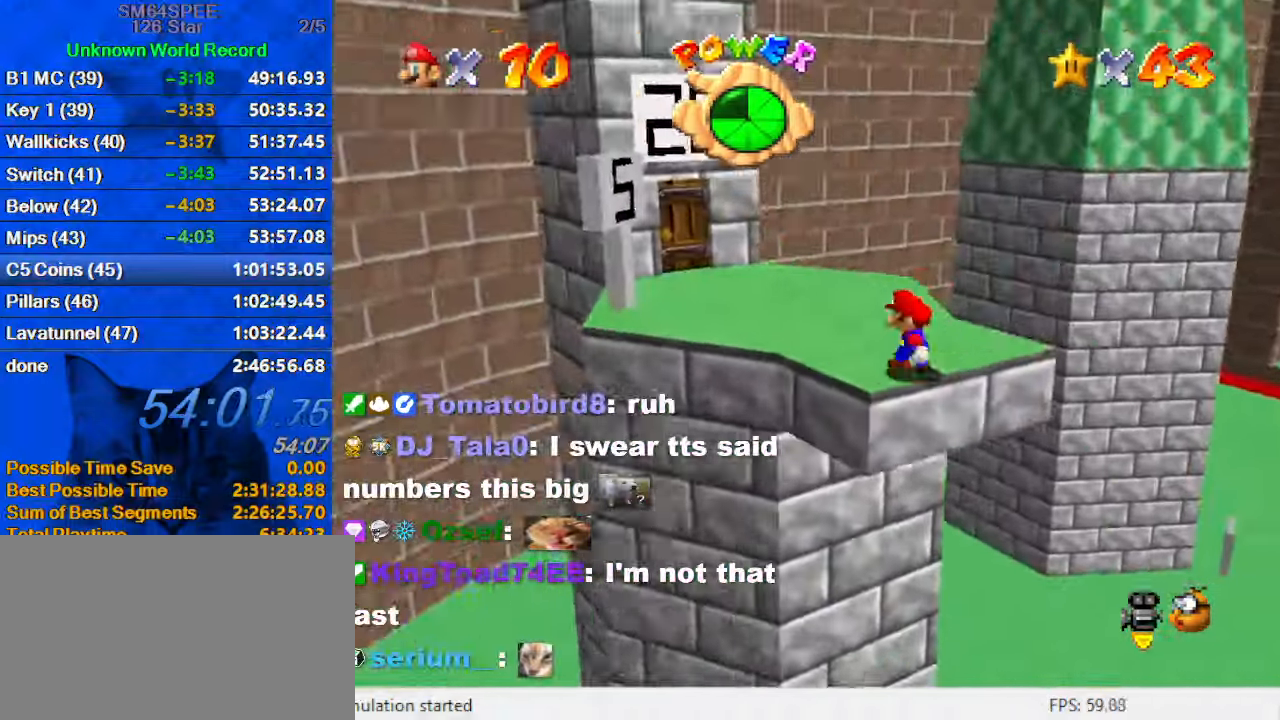
{"keys": ["d", "left", "up"], "events": [[34, "shift", "up"], [134, "left", "down"], [334, "left", "up"], [467, "d", "down"], [467, "left", "down"]]}
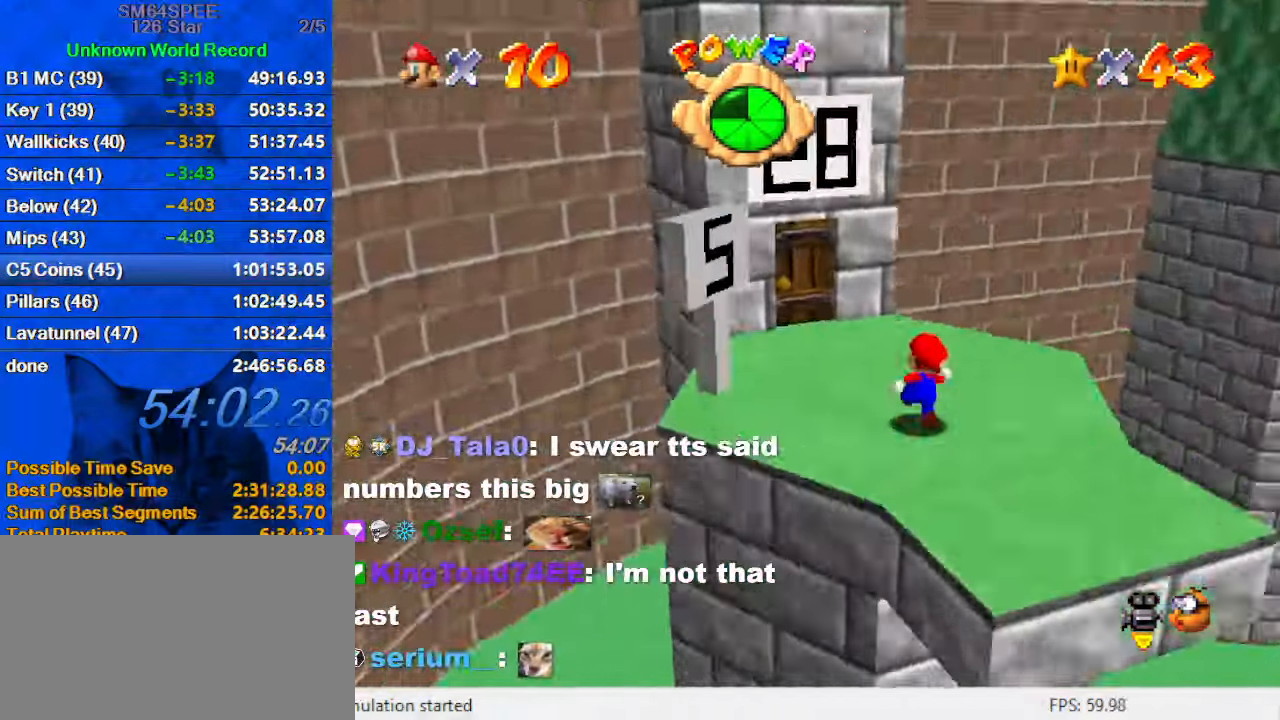
{"keys": ["up"], "events": [[100, "d", "up"], [200, "left", "up"], [400, "right", "down"], [500, "right", "up"]]}
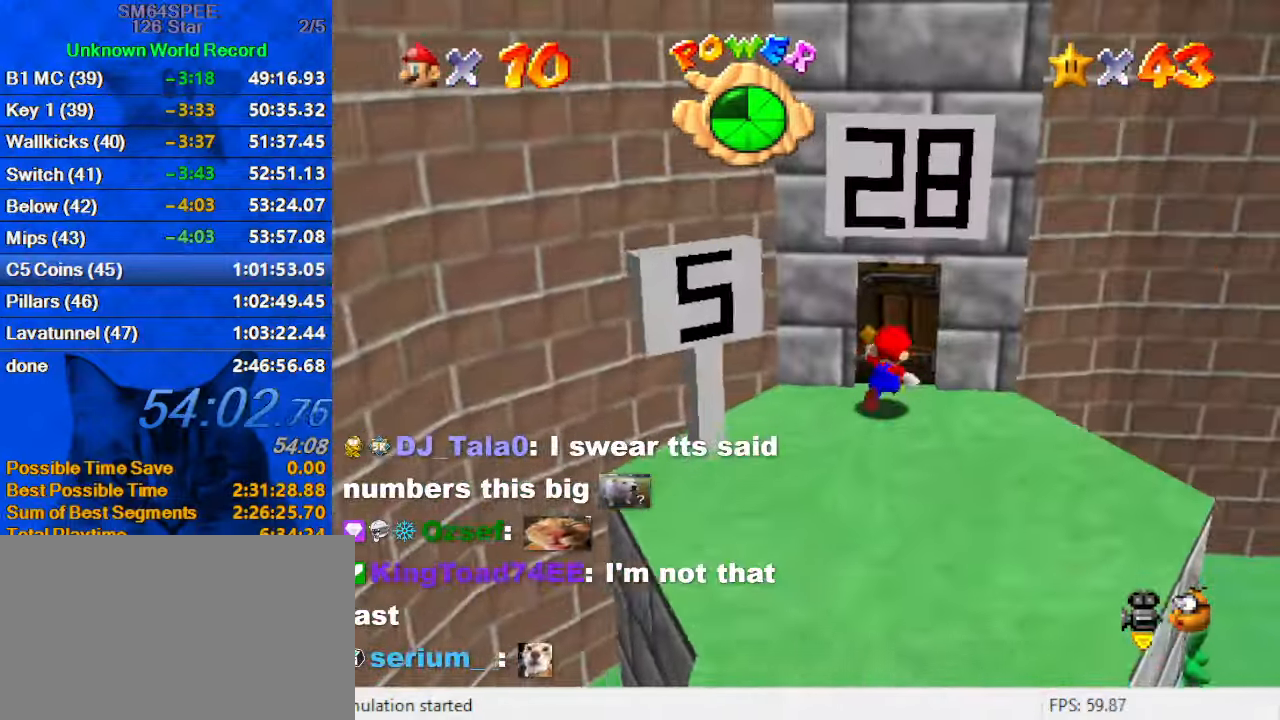
{"keys": [], "events": [[367, "up", "up"]]}
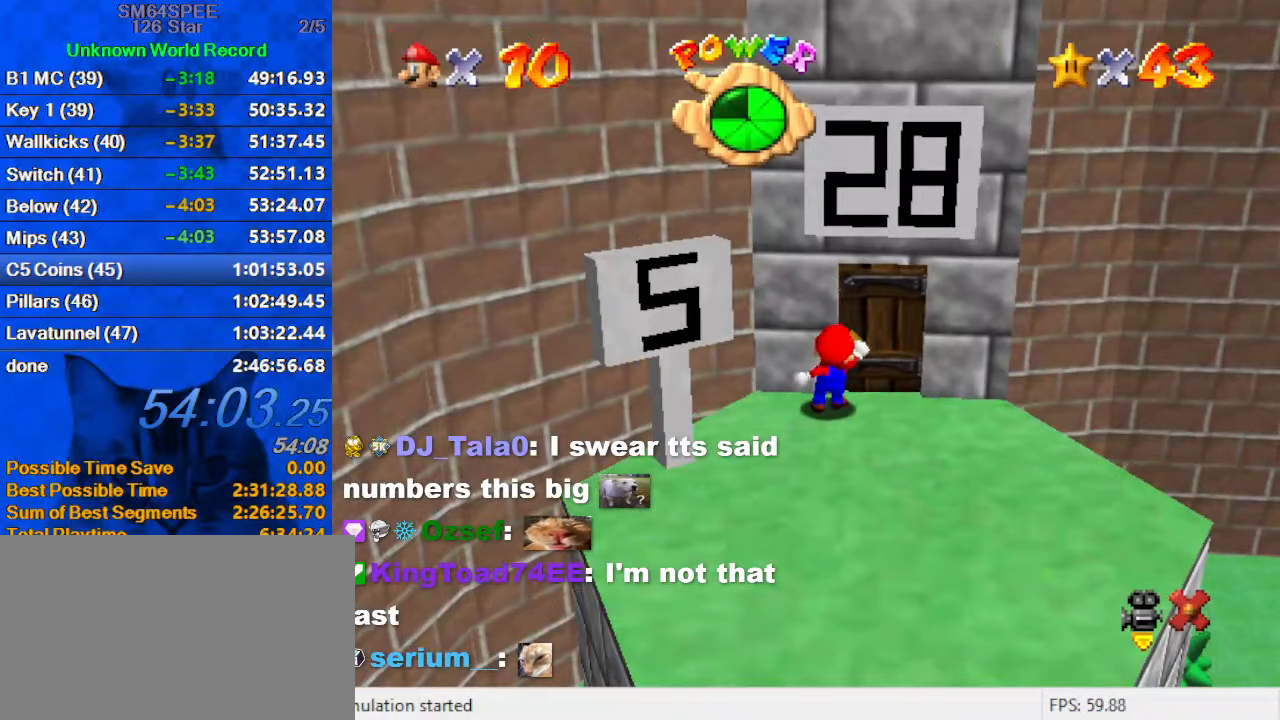
{"keys": [], "events": []}
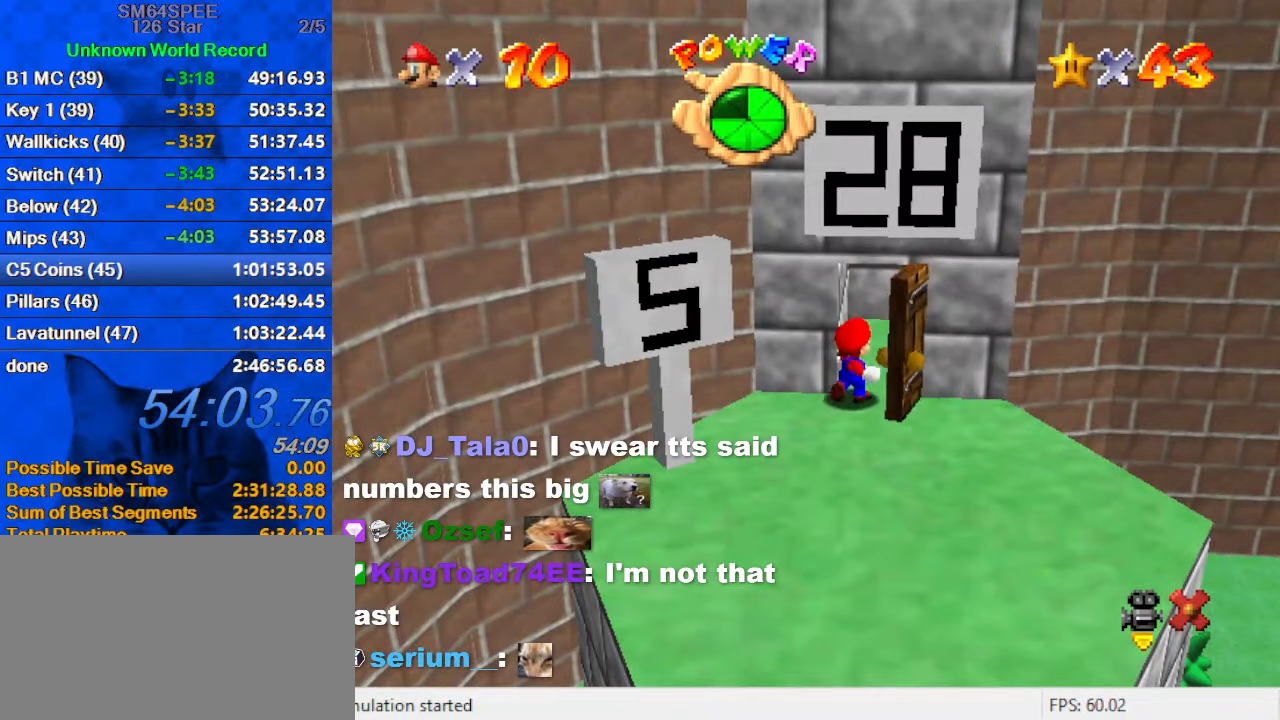
{"keys": [], "events": []}
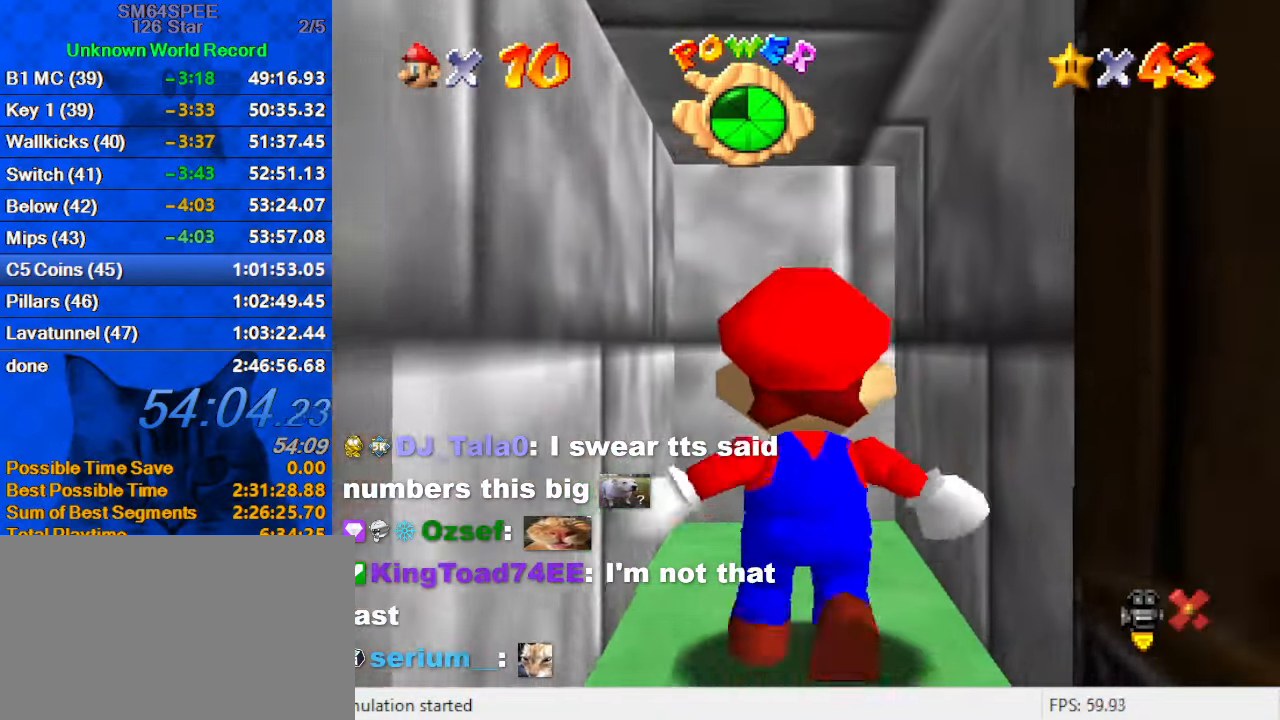
{"keys": [], "events": []}
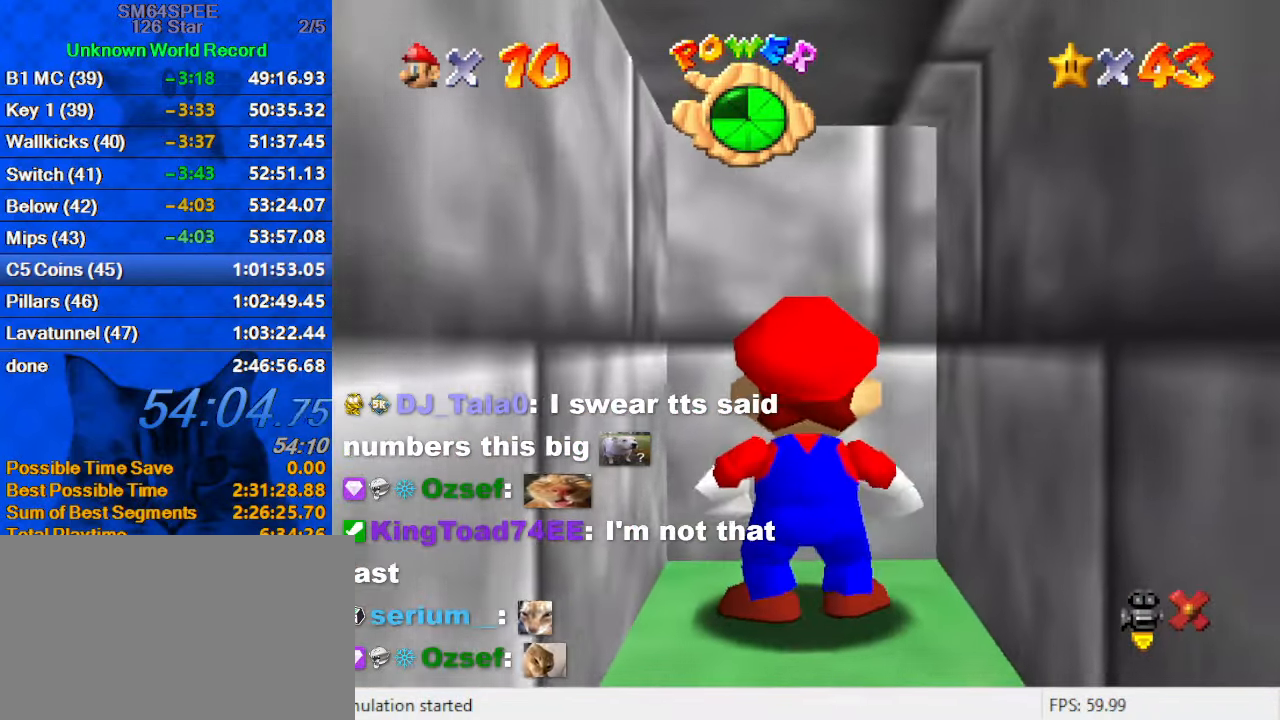
{"keys": [], "events": []}
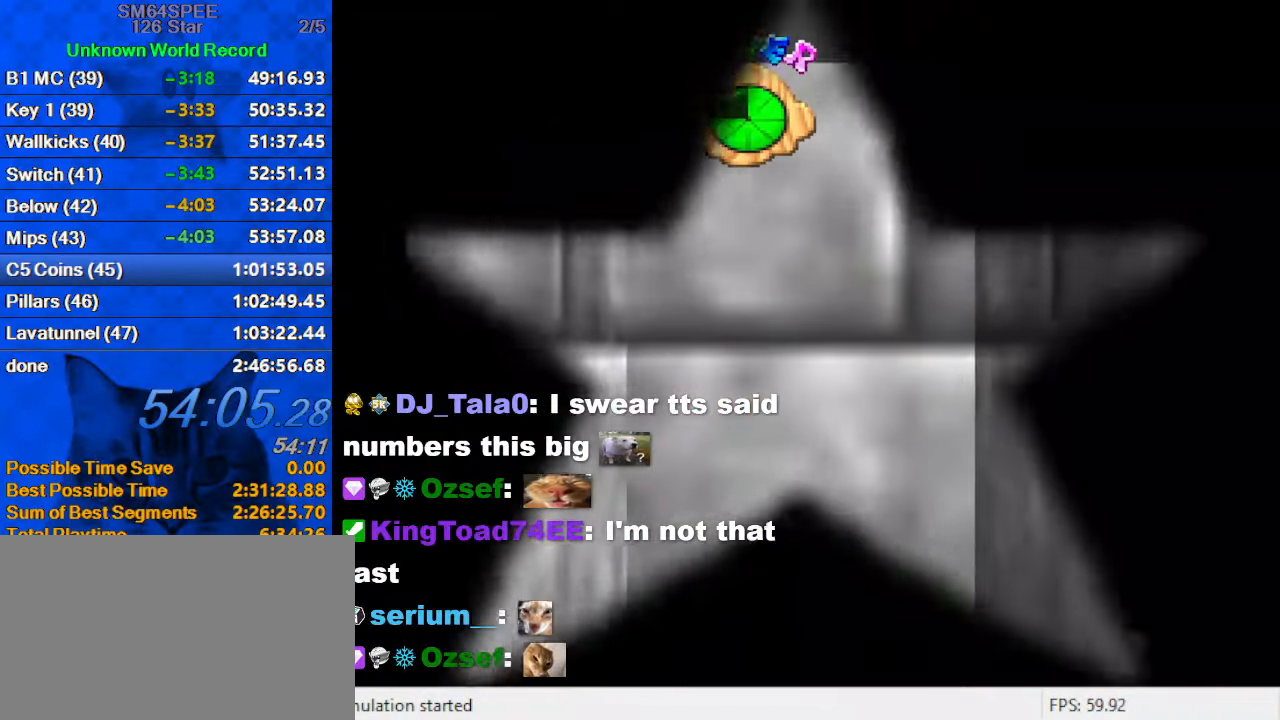
{"keys": [], "events": []}
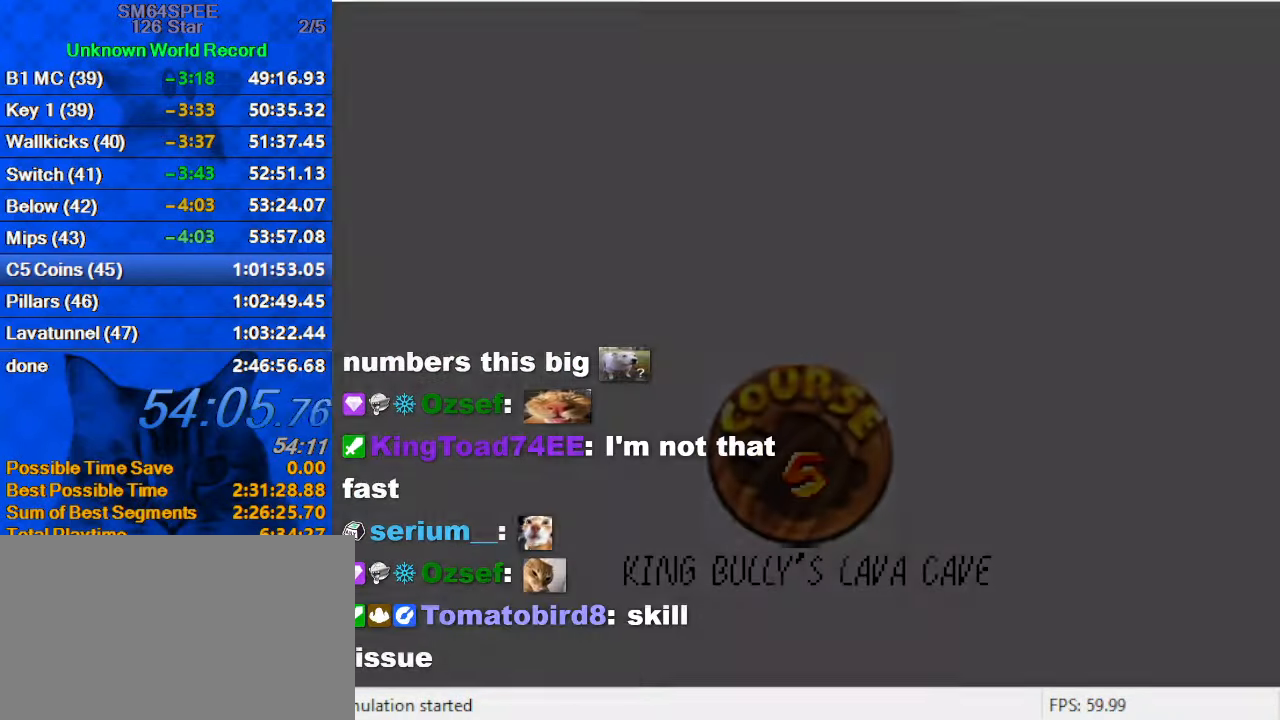
{"keys": [], "events": [[400, "shift", "down"], [500, "shift", "up"]]}
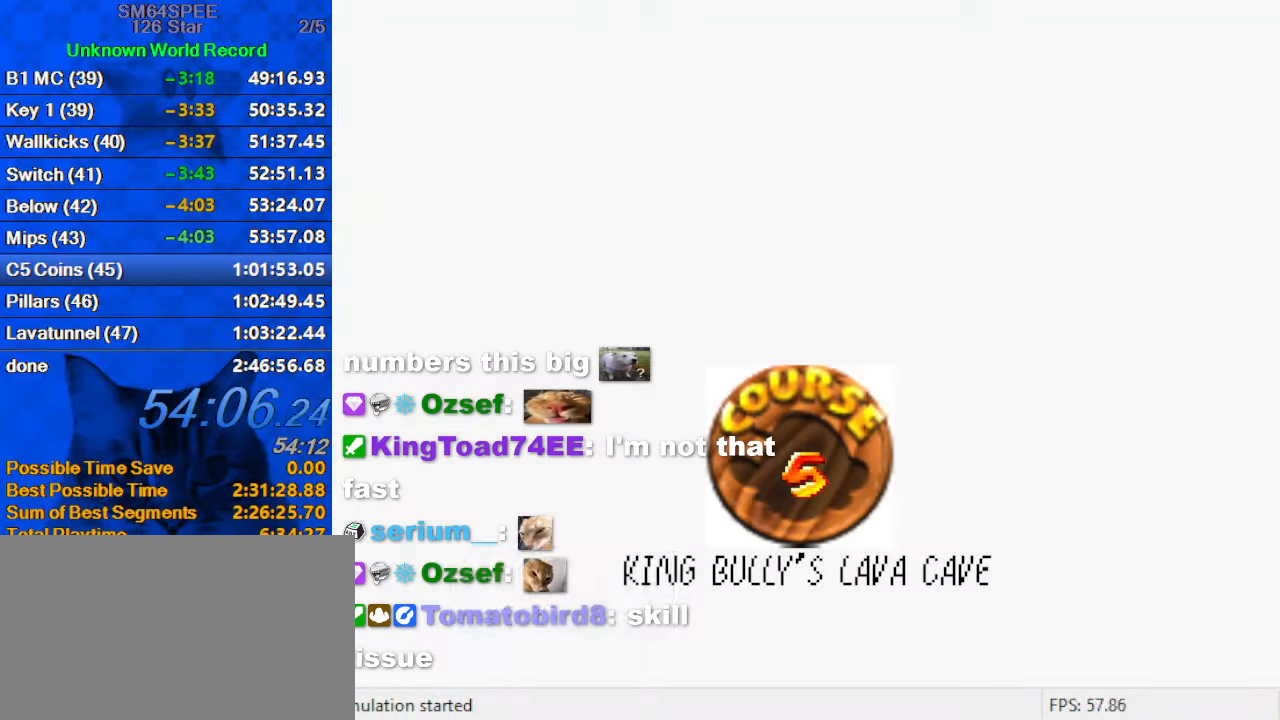
{"keys": [], "events": [[66, "shift", "down"], [166, "shift", "up"], [266, "shift", "down"], [300, "shift", "up"], [400, "shift", "down"], [466, "shift", "up"]]}
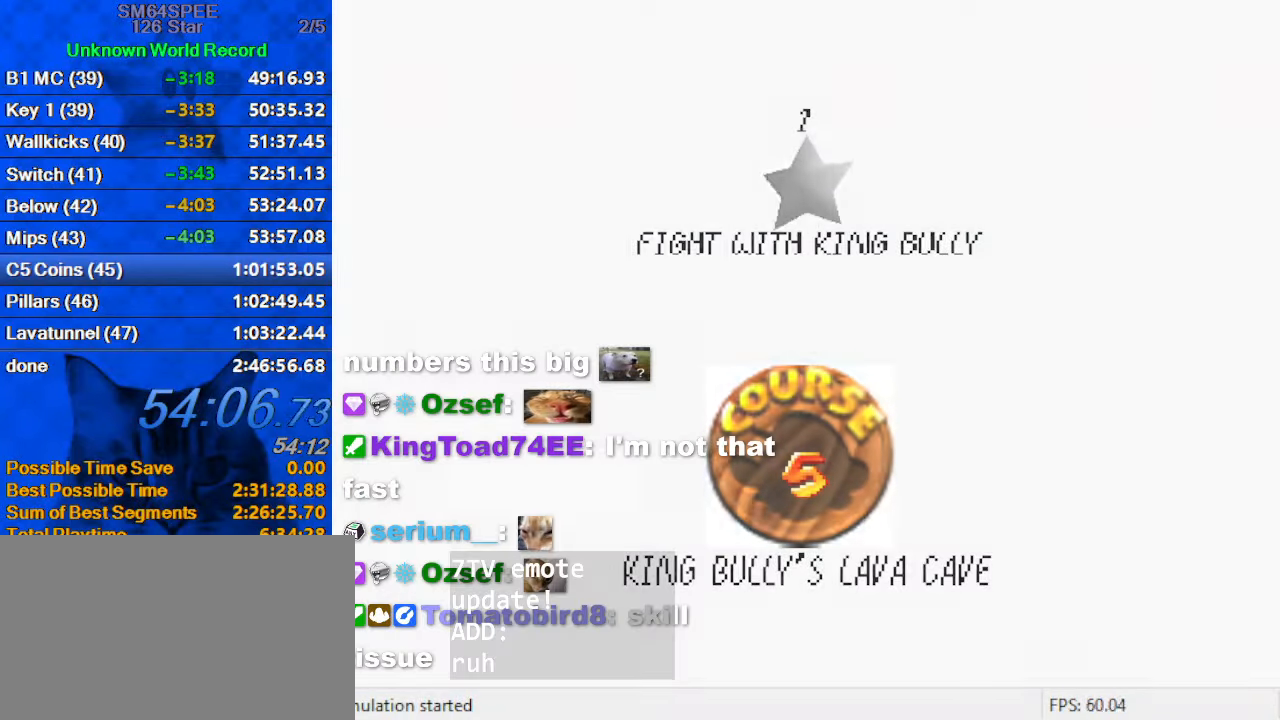
{"keys": ["up"], "events": [[33, "shift", "down"], [100, "shift", "up"], [200, "shift", "down"], [233, "shift", "up"], [333, "shift", "down"], [466, "shift", "up"], [466, "up", "down"]]}
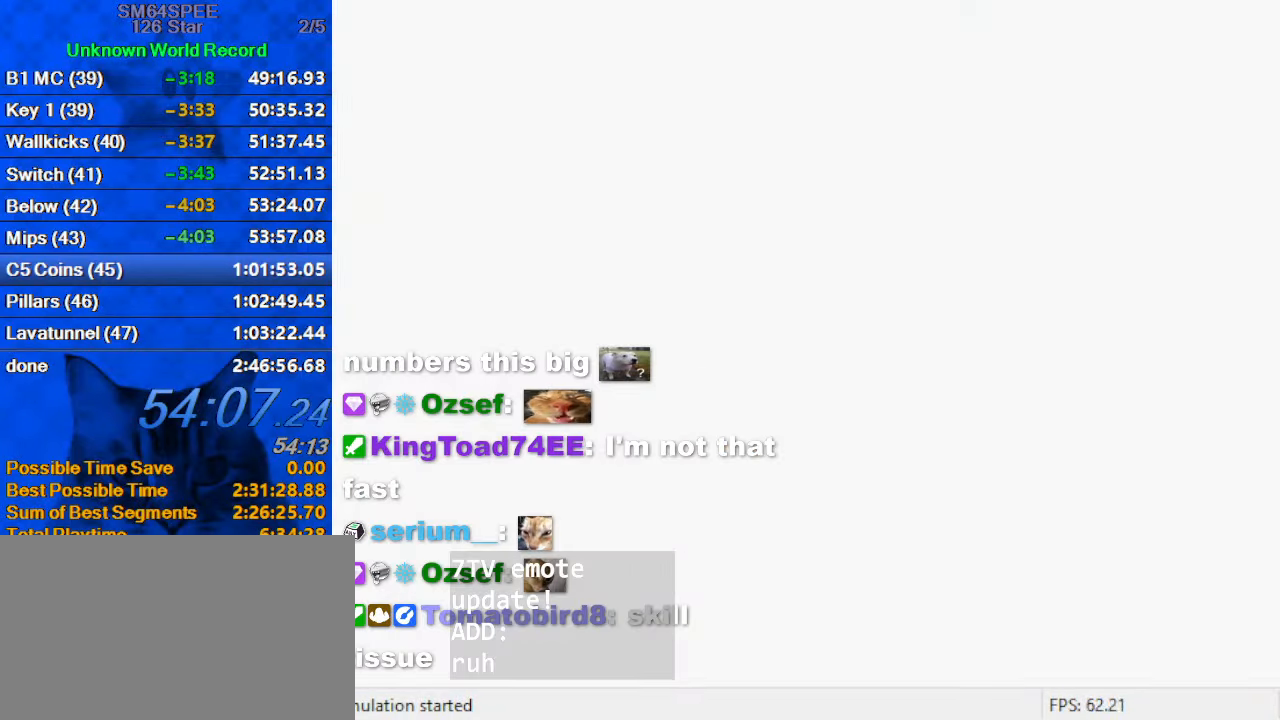
{"keys": ["up"], "events": []}
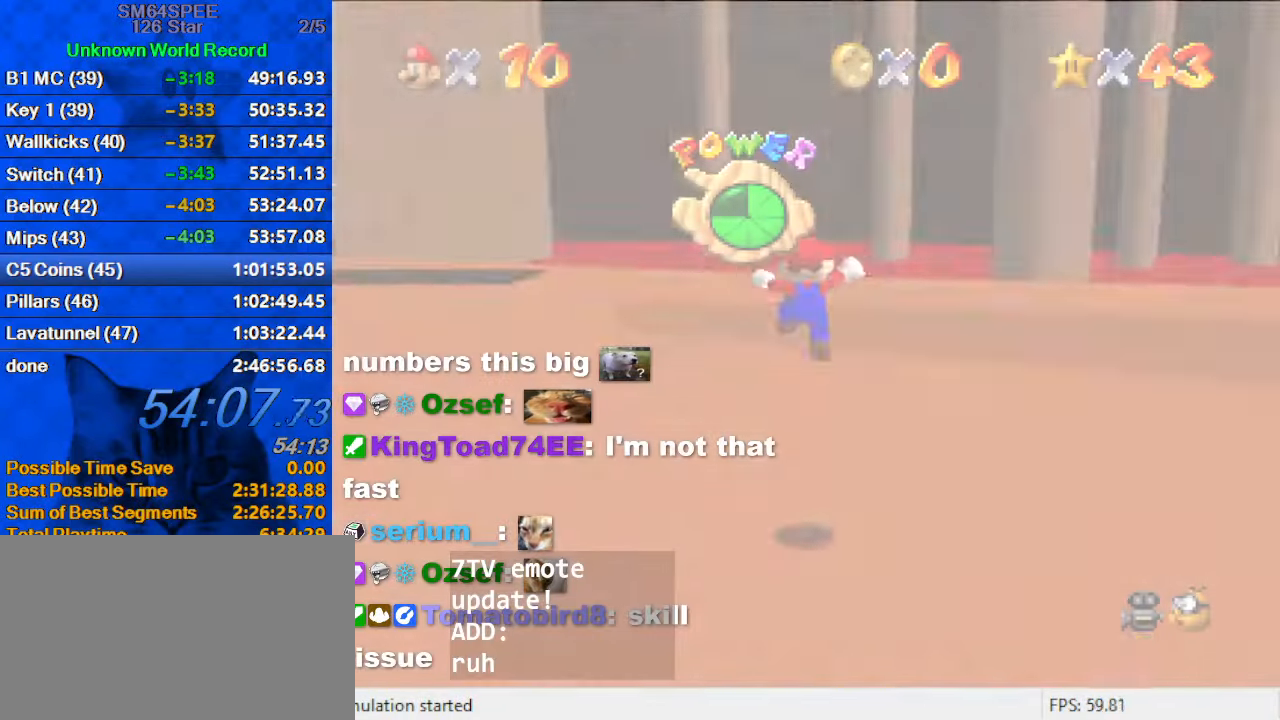
{"keys": ["up"], "events": [[66, "d", "down"], [66, "s", "down"], [200, "d", "up"], [200, "s", "up"], [266, "d", "down"], [300, "s", "down"], [400, "s", "up"], [433, "d", "up"]]}
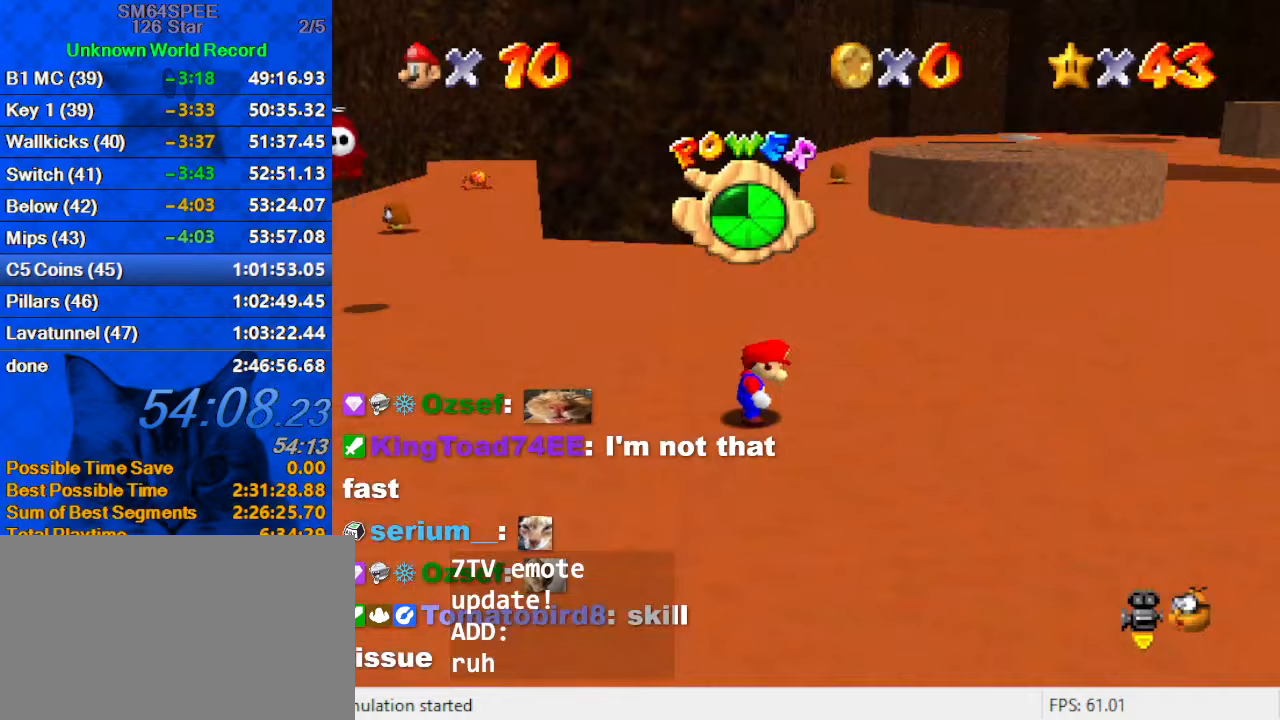
{"keys": ["right", "up"], "events": [[33, "d", "down"], [133, "d", "up"], [133, "left", "down"], [200, "left", "up"], [267, "right", "down"], [333, "a", "down"], [367, "s", "down"], [467, "a", "up"], [467, "s", "up"]]}
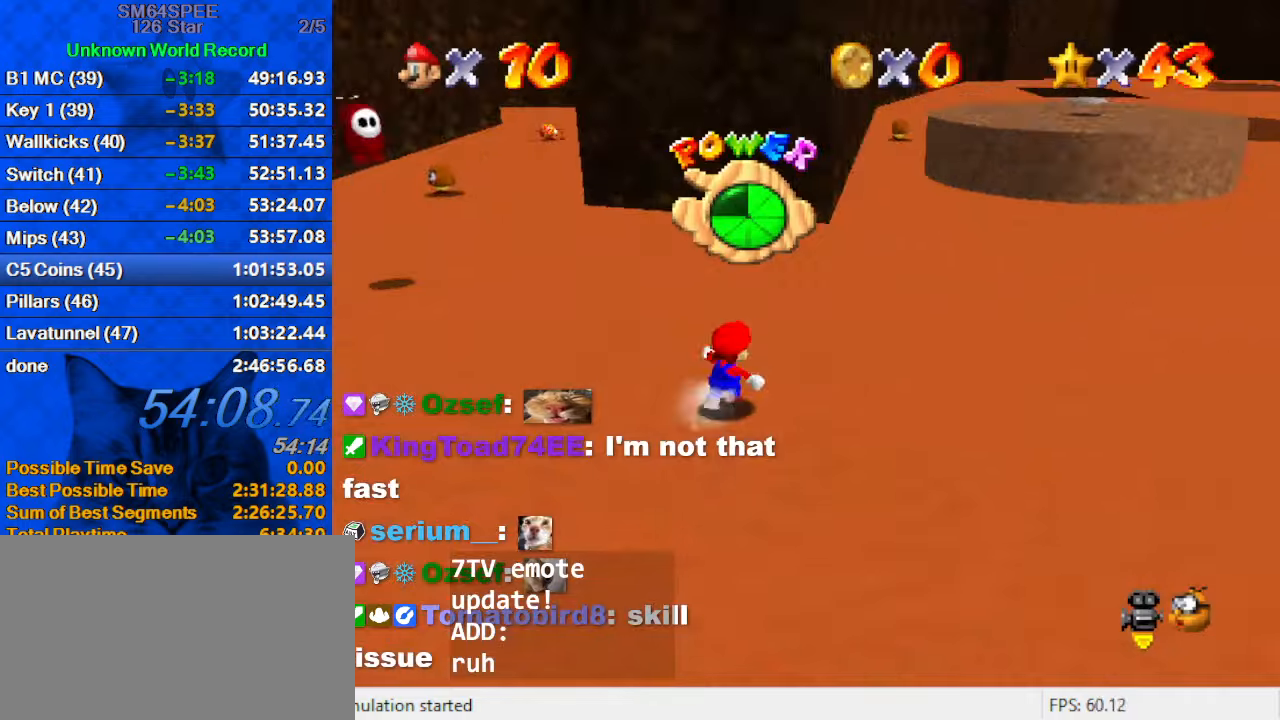
{"keys": ["right", "up"], "events": [[100, "a", "down"], [100, "s", "down"], [233, "a", "up"], [233, "s", "up"]]}
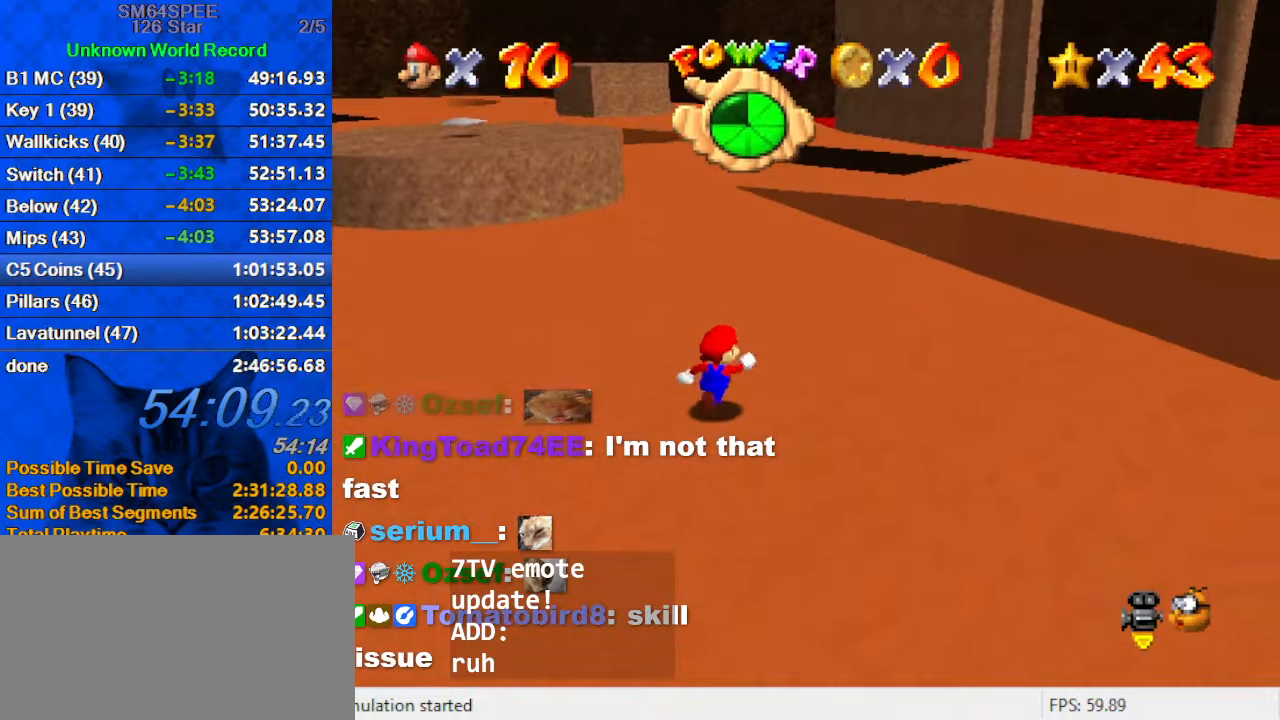
{"keys": ["a", "right", "up"], "events": [[100, "a", "down"], [100, "up", "up"], [200, "a", "up"], [300, "a", "down"], [333, "a", "up"], [333, "up", "down"], [433, "a", "down"]]}
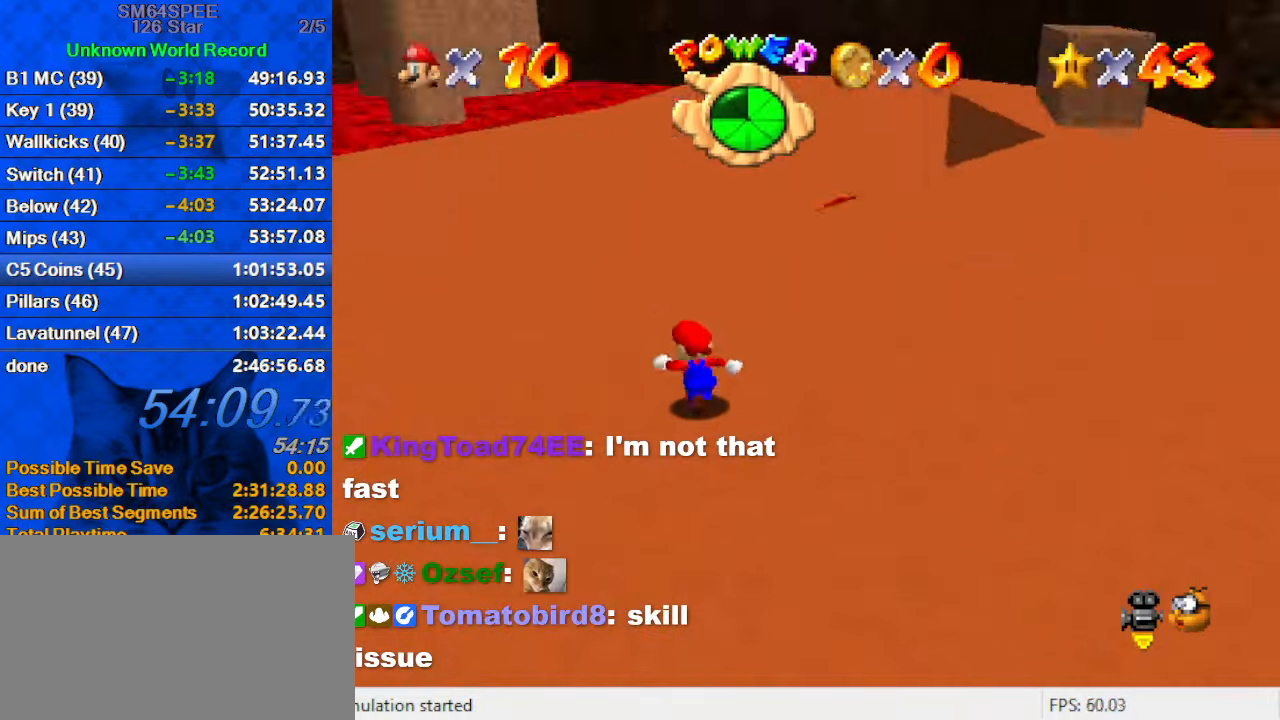
{"keys": ["d", "up"], "events": [[33, "right", "up"], [66, "a", "up"], [133, "a", "down"], [266, "a", "up"], [266, "left", "down"], [433, "d", "down"], [433, "left", "up"]]}
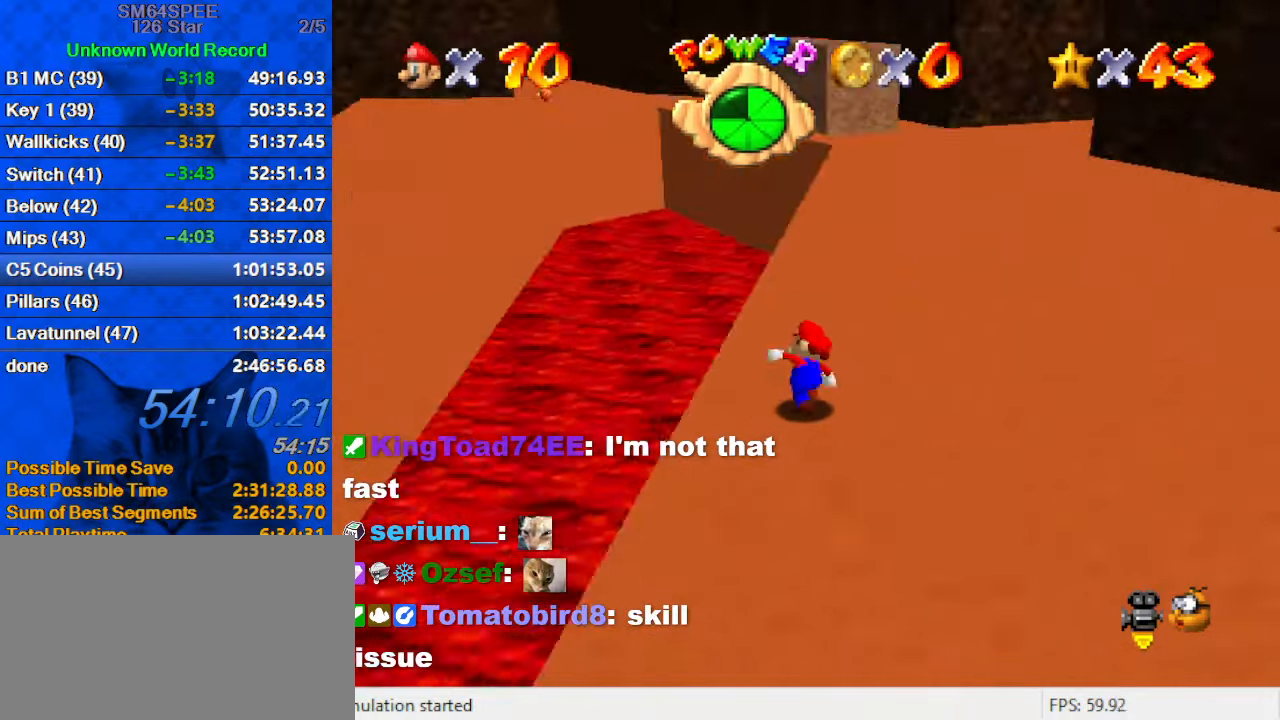
{"keys": ["right", "up"], "events": [[133, "d", "up"], [166, "right", "down"]]}
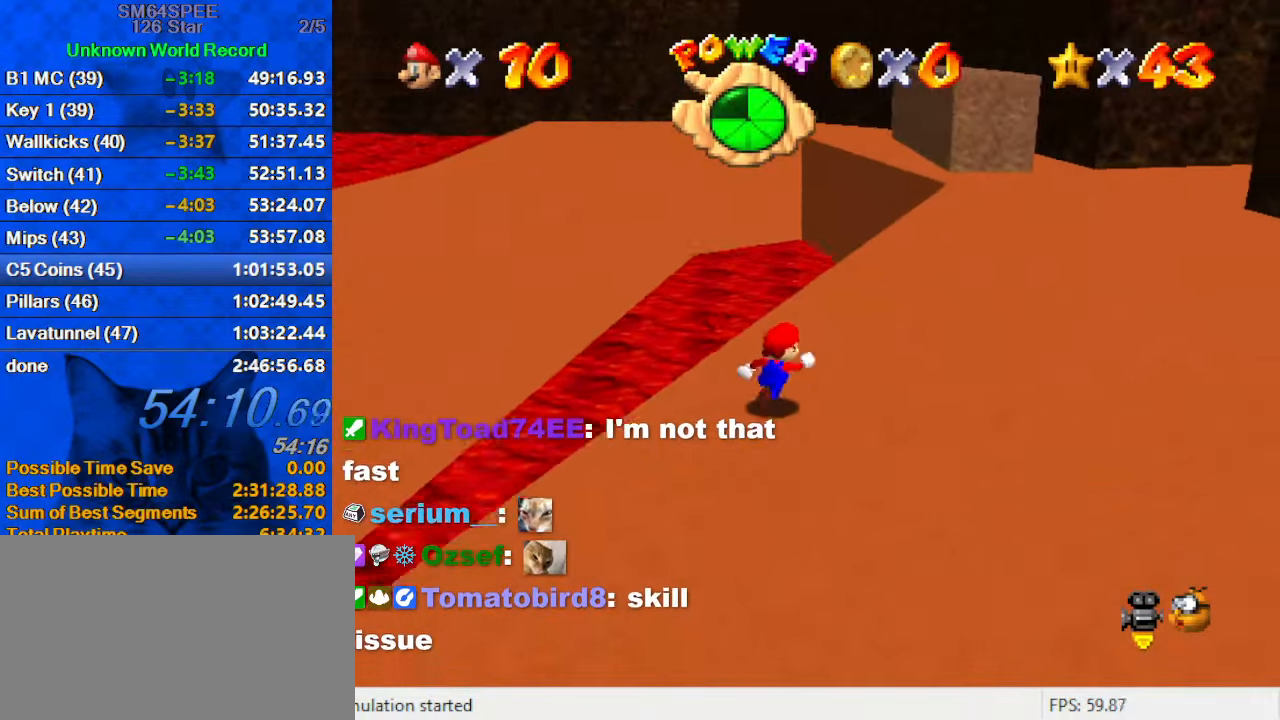
{"keys": ["left", "up", "y"], "events": [[233, "right", "up"], [500, "left", "down"], [500, "y", "down"]]}
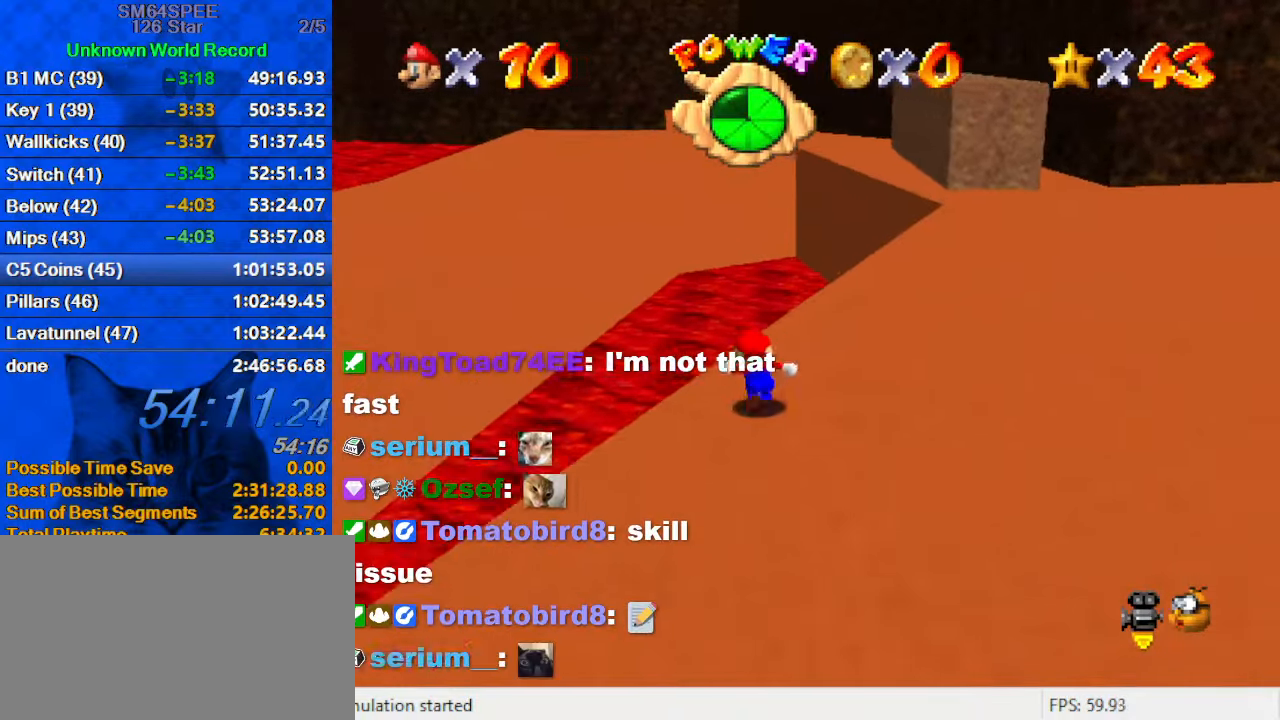
{"keys": ["up"], "events": [[66, "left", "up"], [100, "ctrl", "down"], [233, "ctrl", "up"], [233, "left", "down"], [233, "y", "up"], [433, "left", "up"]]}
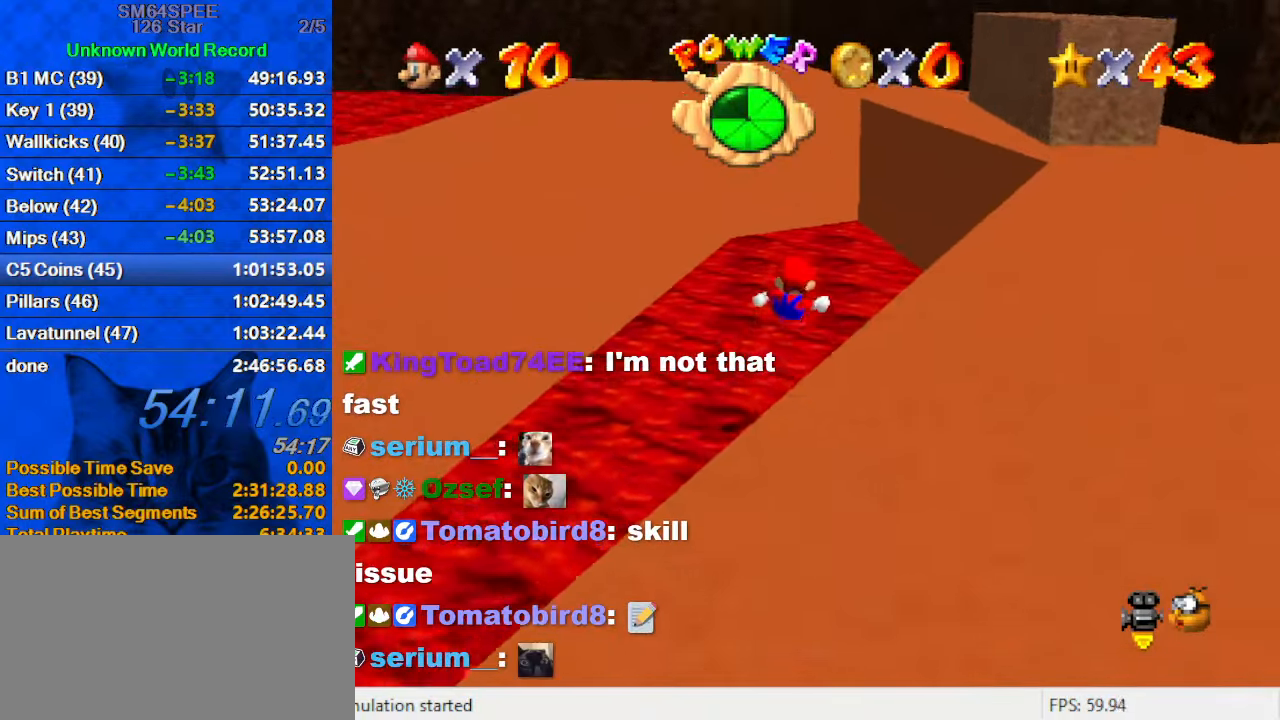
{"keys": ["up"], "events": [[66, "left", "down"], [233, "left", "up"]]}
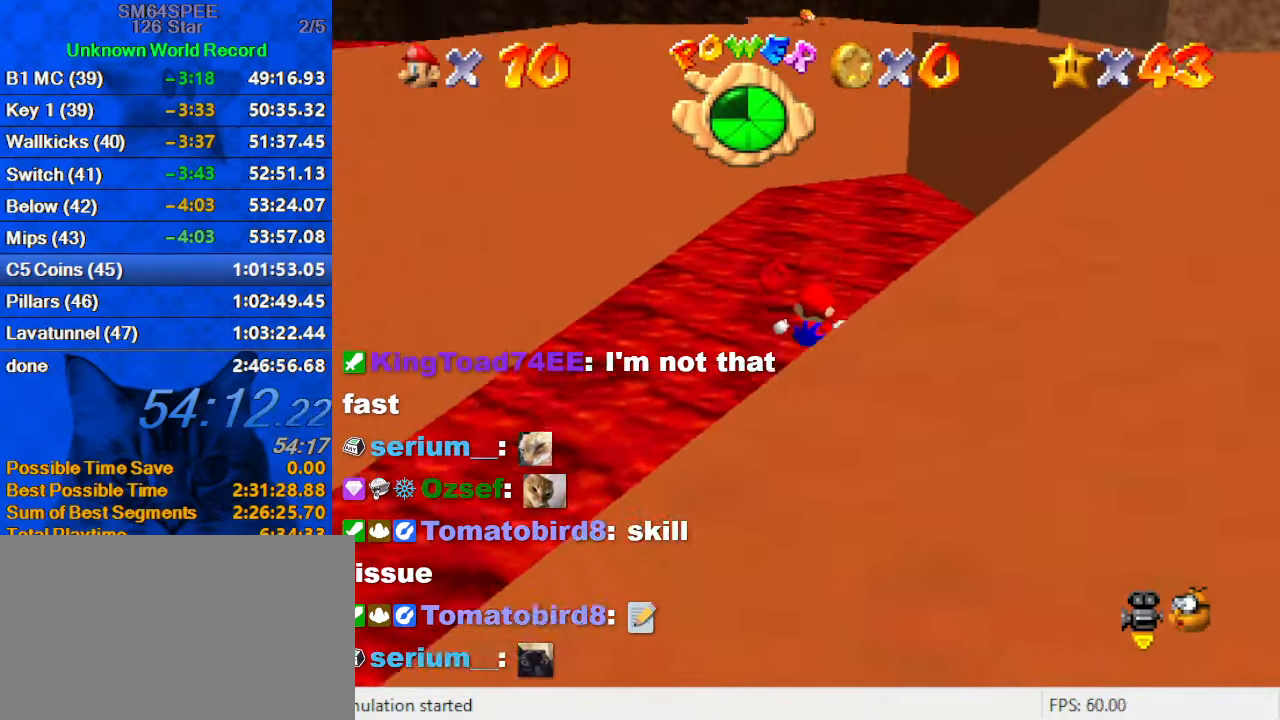
{"keys": ["left", "up"], "events": [[466, "left", "down"]]}
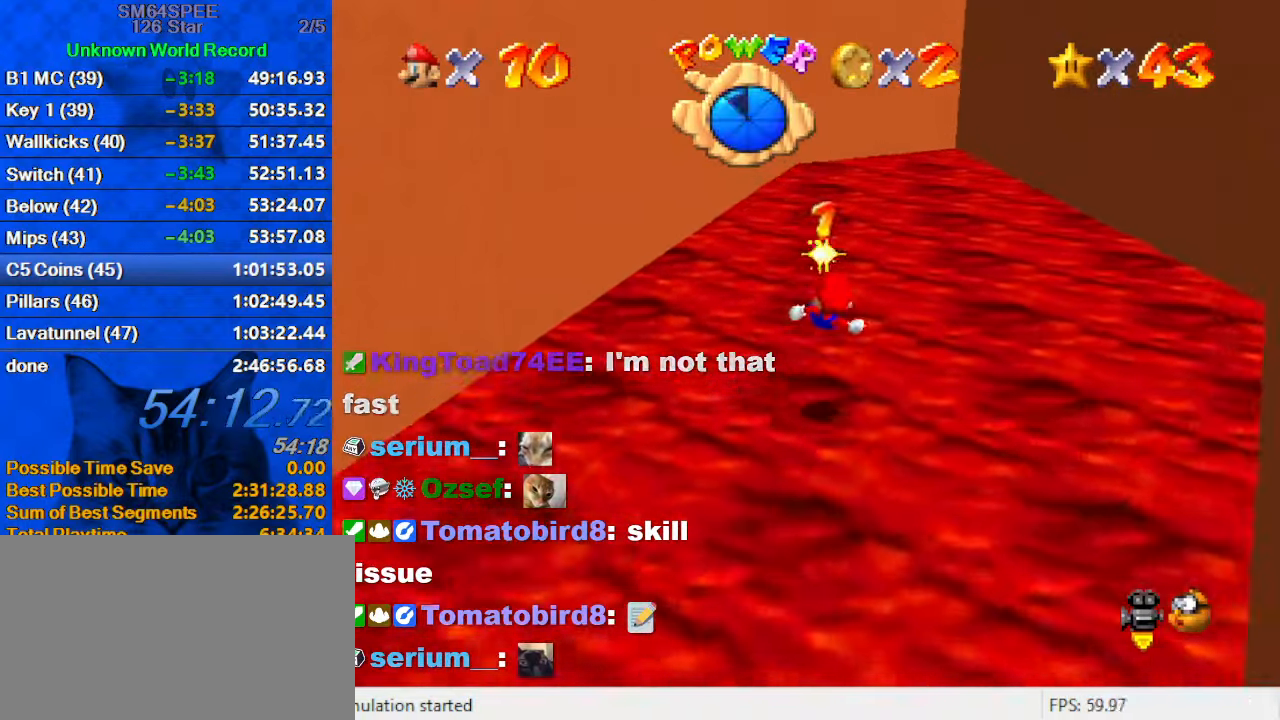
{"keys": ["left", "up"], "events": []}
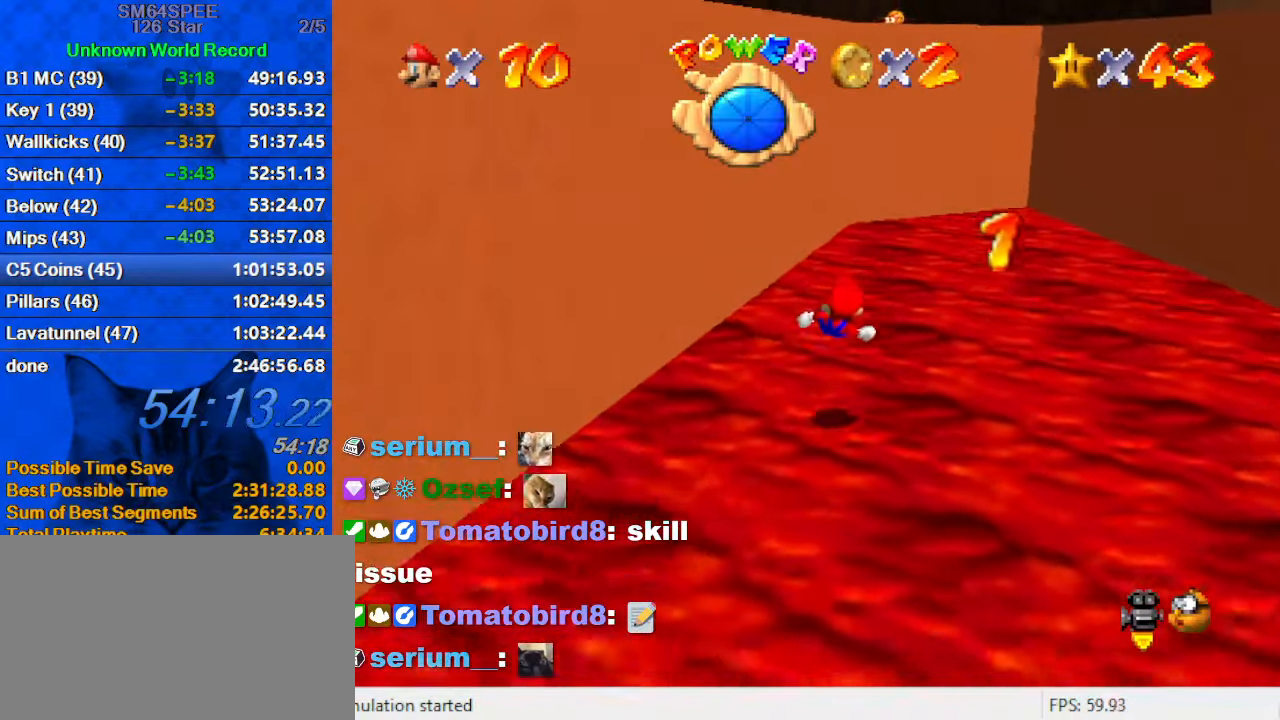
{"keys": ["left", "up"], "events": []}
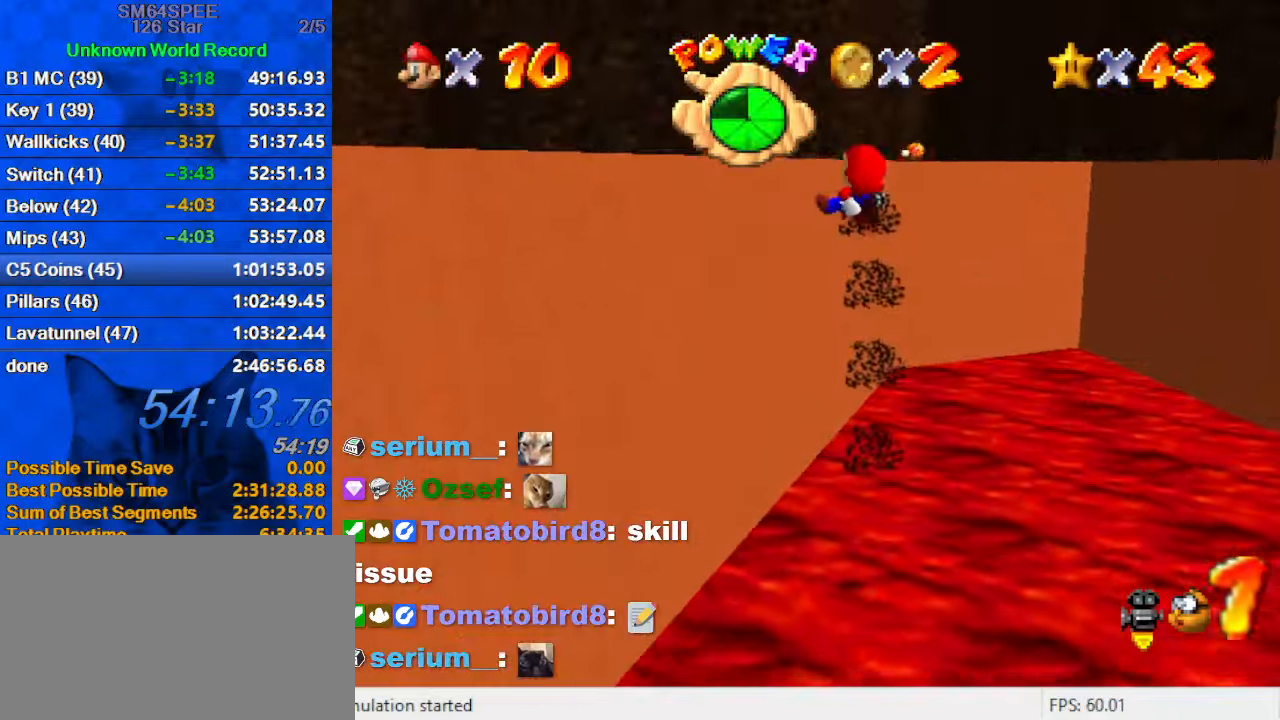
{"keys": ["up"], "events": [[500, "left", "up"]]}
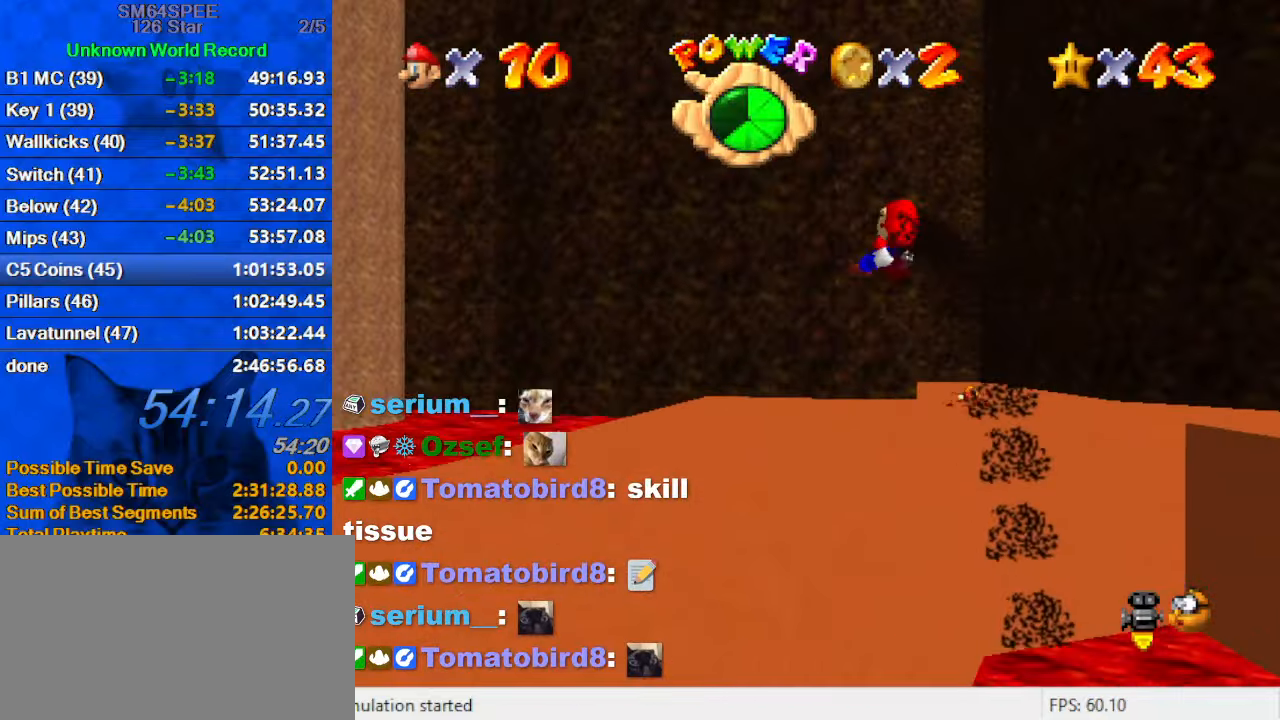
{"keys": ["up"], "events": []}
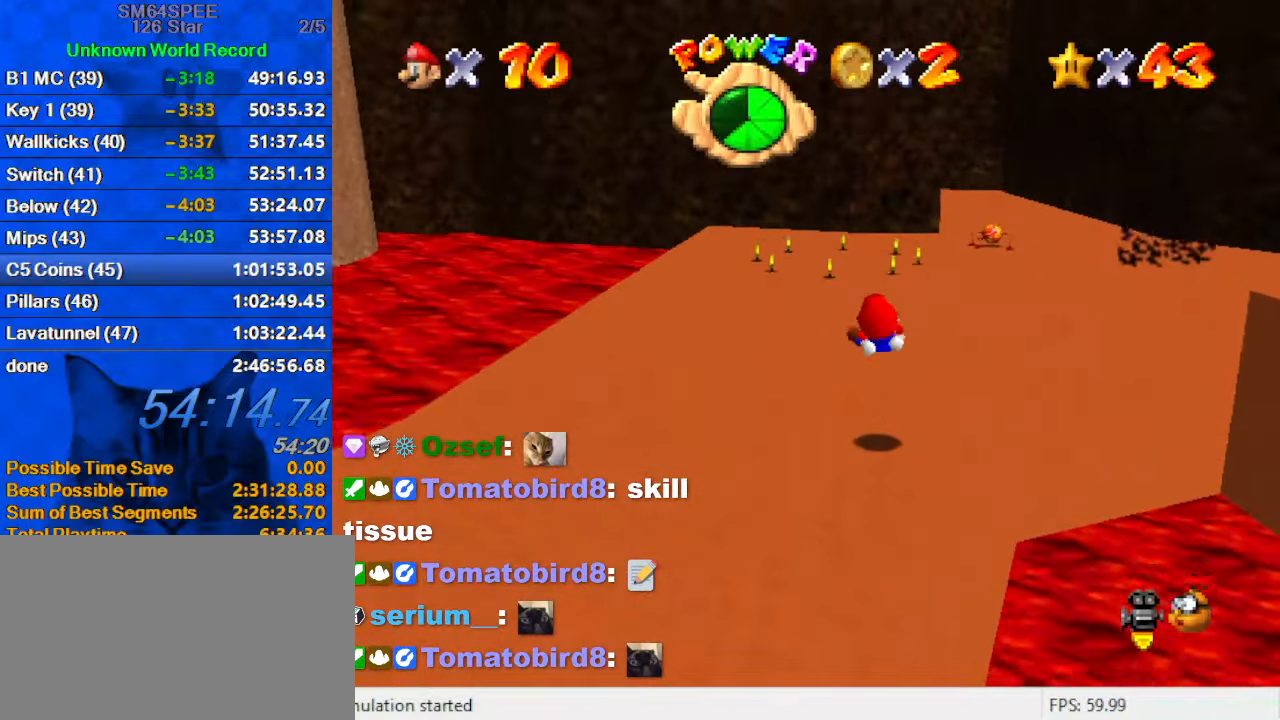
{"keys": ["left", "up"], "events": [[267, "a", "down"], [400, "left", "down"], [434, "a", "up"]]}
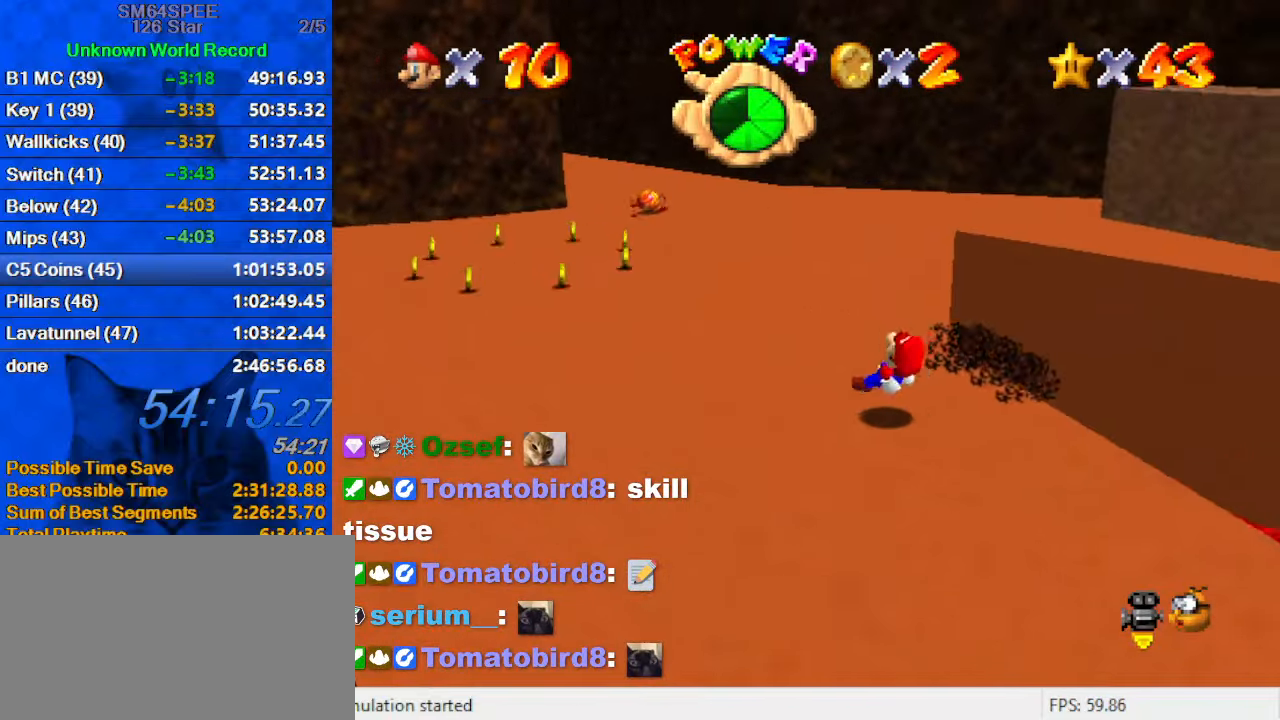
{"keys": ["left", "up"], "events": []}